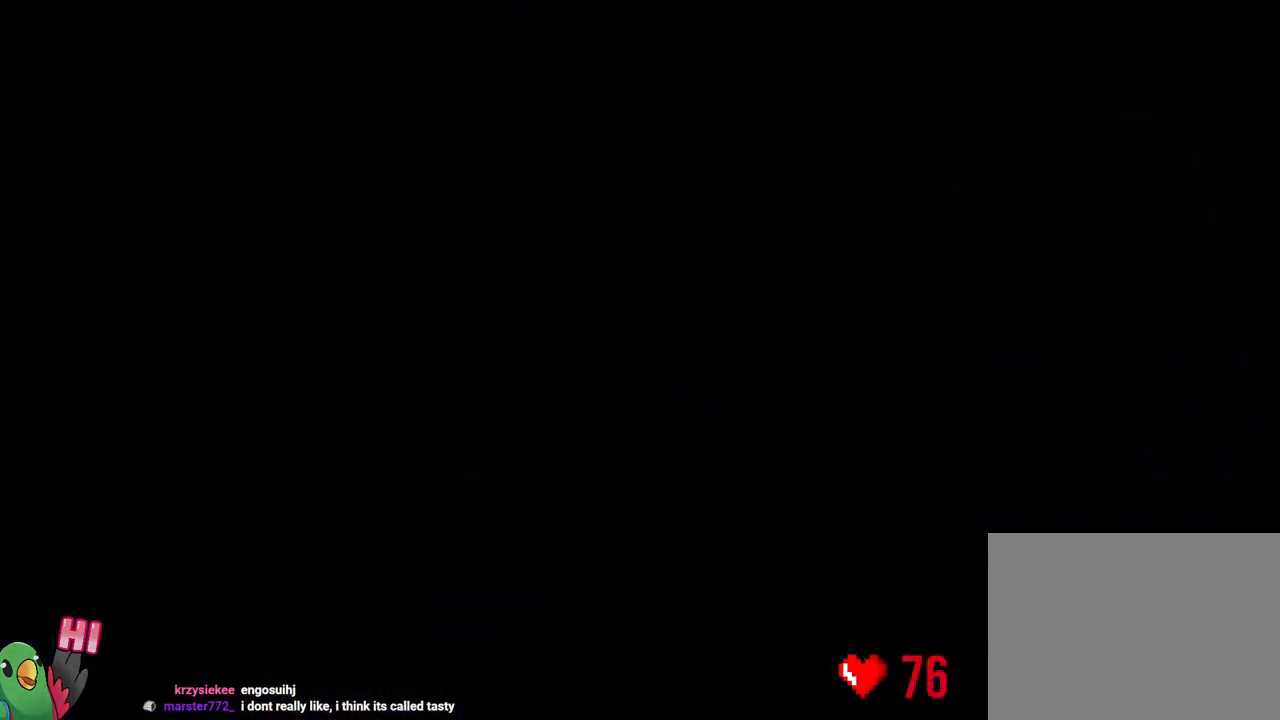
Gameplay with a controller (Nintendo layout); each line is a JSON object with the inputs held at the frame after it (dt_ms = milliseconds from this image to that frame). "events" lists button and stick changes between this image and that frame as [ms after this image, input, new state], when the widget could be followed in between. Not read: HOME L3.
{"dt_ms": 500, "buttons": ["L2"], "left_stick": "center", "right_stick": "center", "events": [[33, "R1", "down"], [150, "B", "down"], [267, "B", "up"], [317, "L2", "down"], [500, "R1", "up"]]}
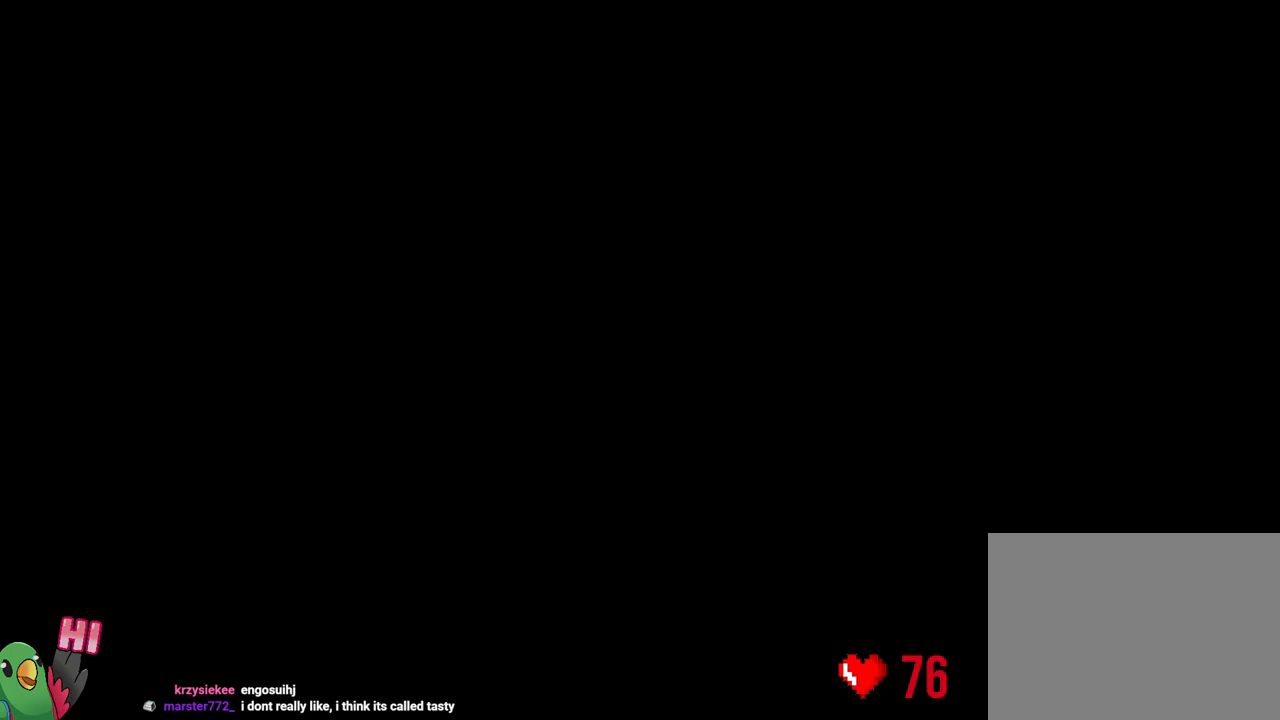
{"dt_ms": 500, "buttons": ["B", "Y", "L2", "DPAD_LEFT"], "left_stick": "right", "right_stick": "center"}
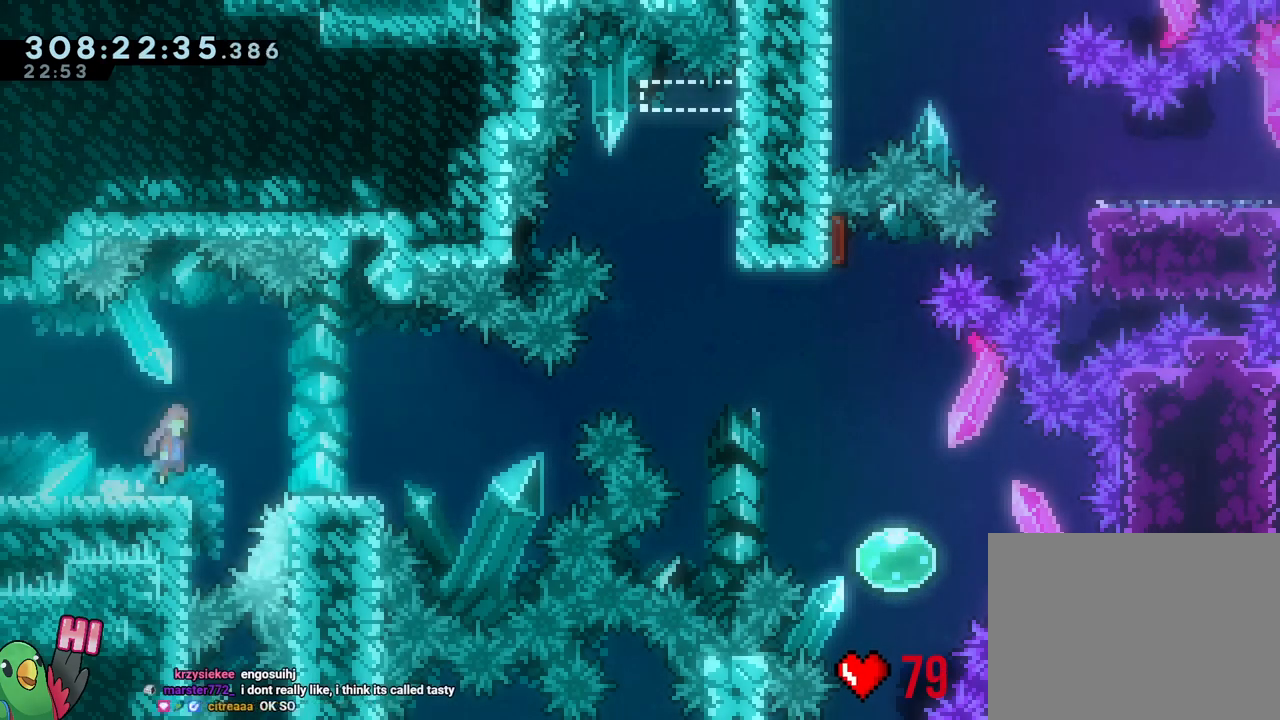
{"dt_ms": 500, "buttons": ["B"], "left_stick": "right", "right_stick": "center", "events": [[67, "Y", "up"], [83, "B", "up"], [83, "DPAD_LEFT", "up"], [233, "B", "down"], [233, "DPAD_LEFT", "down"], [350, "DPAD_LEFT", "up"], [483, "L2", "up"]]}
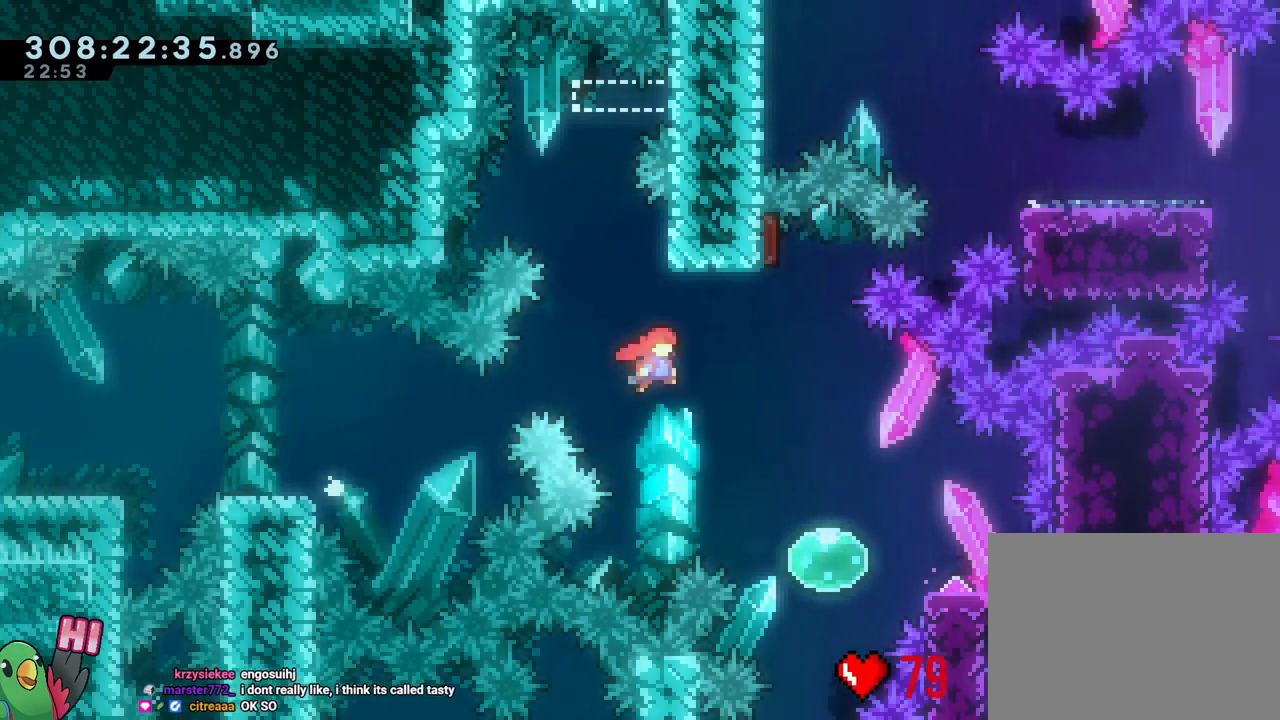
{"dt_ms": 500, "buttons": [], "left_stick": "up", "right_stick": "center"}
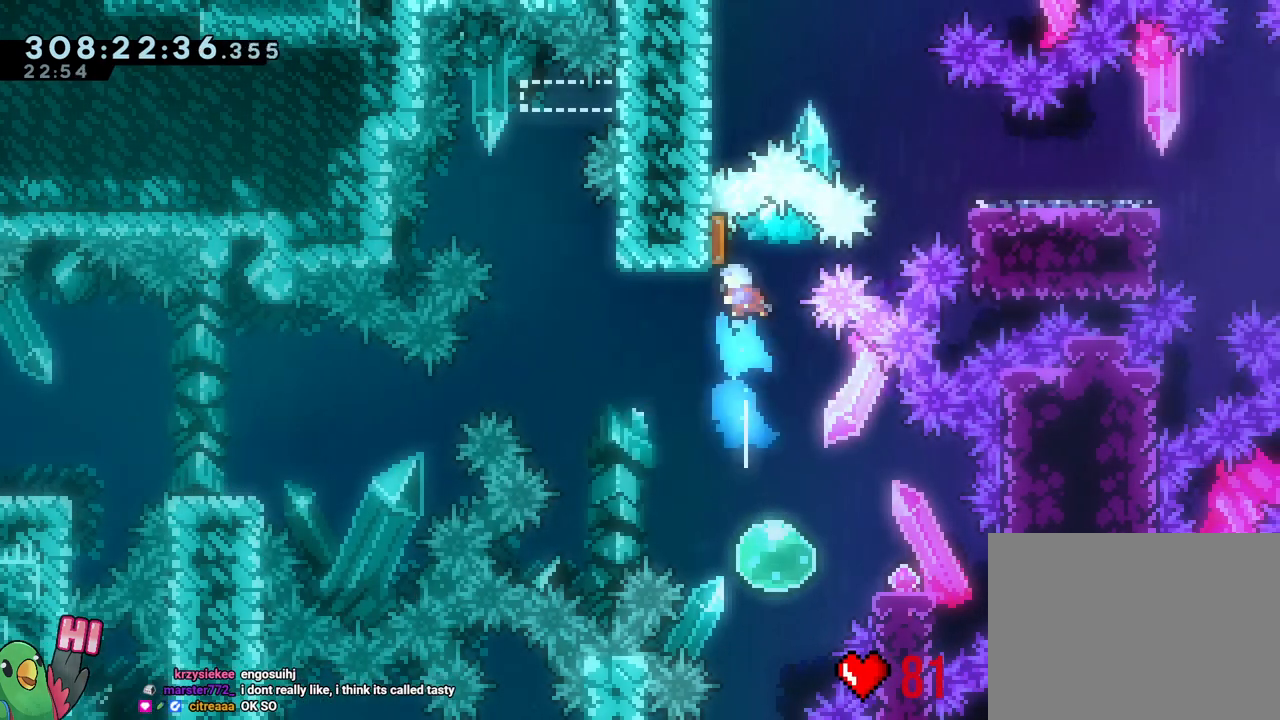
{"dt_ms": 500, "buttons": [], "left_stick": "right", "right_stick": "center", "events": [[33, "left_stick", "down"], [83, "Y", "down"], [233, "Y", "up"], [350, "left_stick", "center"], [500, "left_stick", "right"]]}
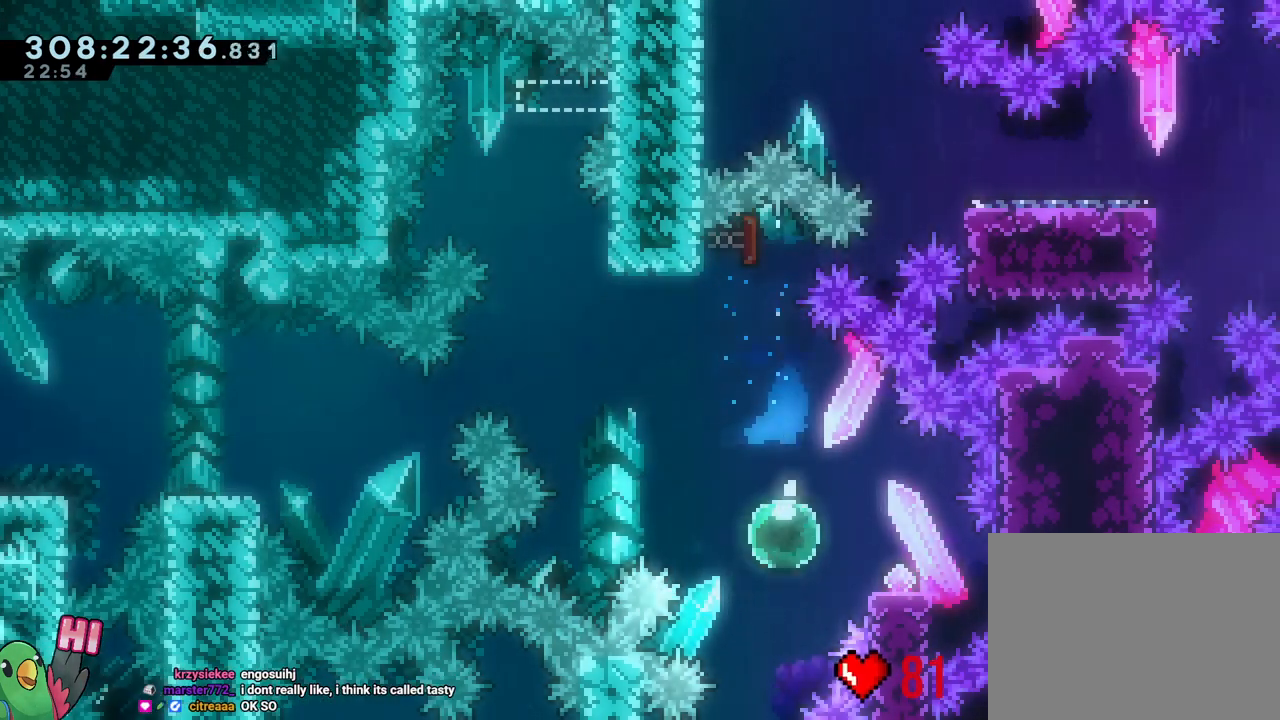
{"dt_ms": 500, "buttons": ["B"], "left_stick": "left", "right_stick": "center", "events": [[50, "Y", "down"], [150, "Y", "up"], [217, "left_stick", "left"], [233, "B", "down"]]}
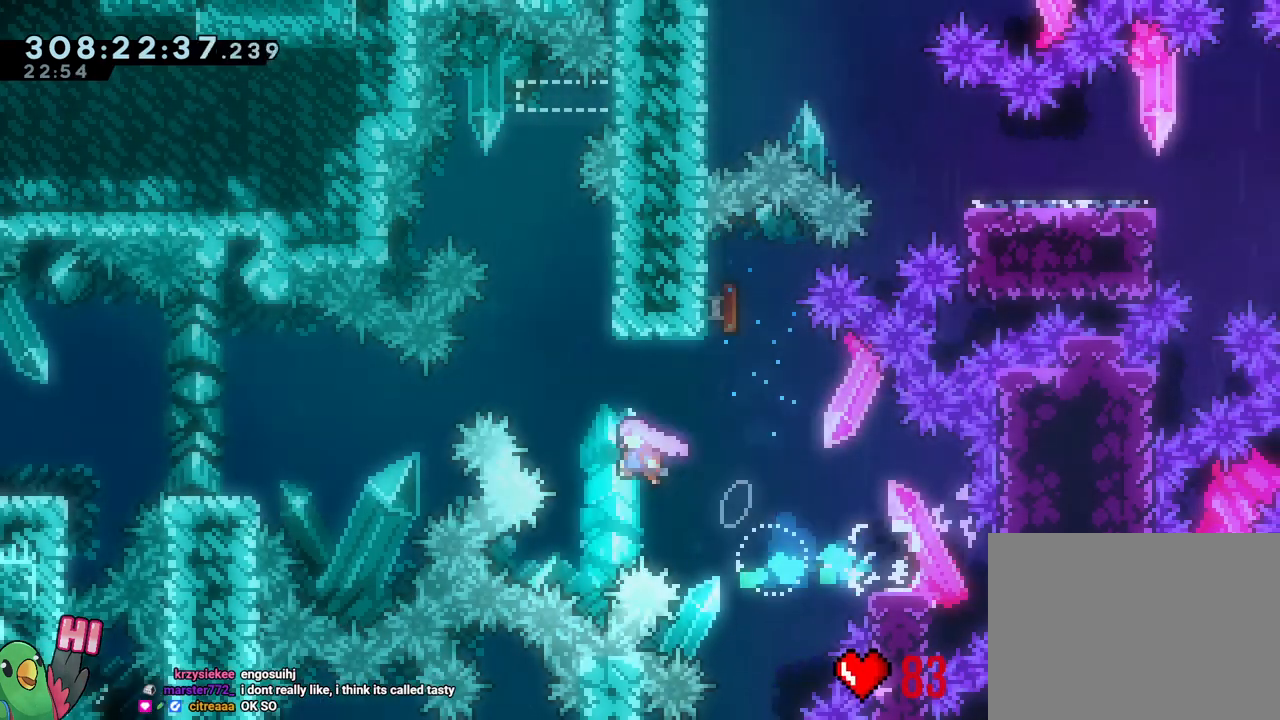
{"dt_ms": 500, "buttons": ["B", "R1"], "left_stick": "center", "right_stick": "center", "events": [[33, "left_stick", "up"], [100, "Y", "down"], [233, "B", "up"], [233, "Y", "up"], [283, "B", "down"], [283, "left_stick", "center"], [450, "R1", "down"], [467, "R2", "down"], [483, "R2", "up"]]}
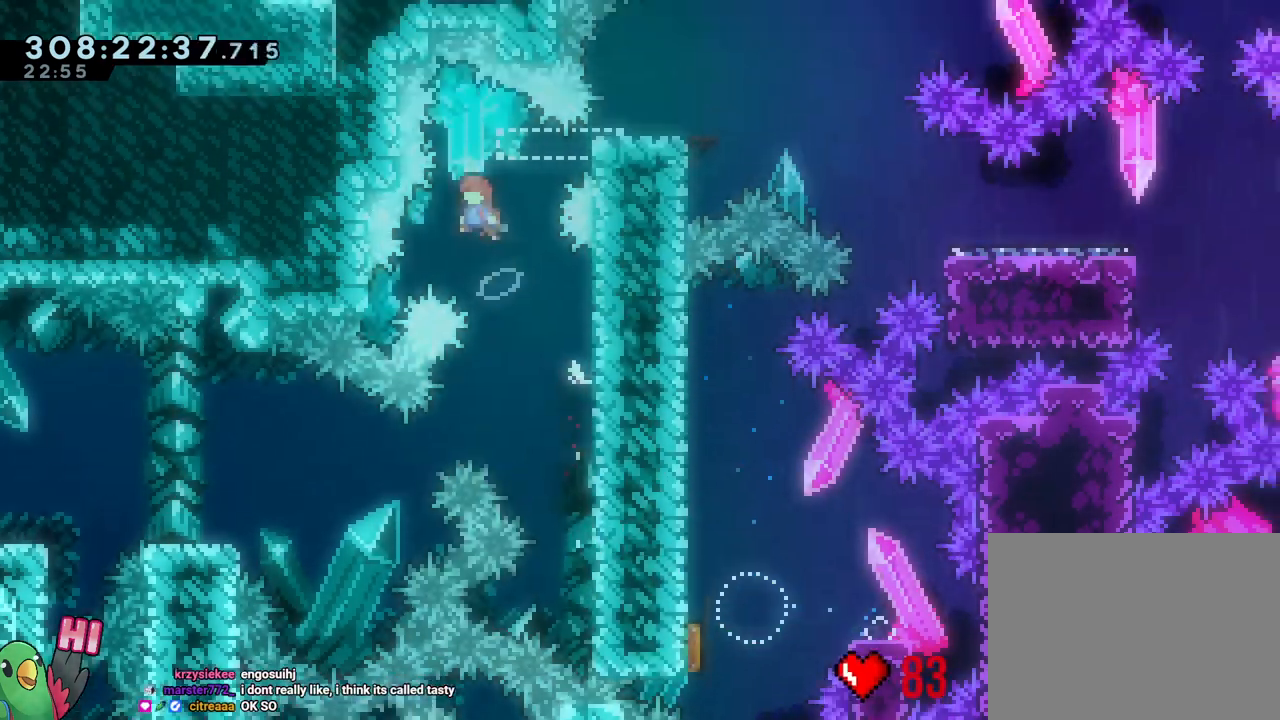
{"dt_ms": 500, "buttons": ["B", "L2"], "left_stick": "down-right", "right_stick": "center", "events": [[17, "R1", "up"], [50, "left_stick", "right"], [117, "L2", "down"], [233, "DPAD_LEFT", "down"], [283, "Y", "down"], [317, "DPAD_LEFT", "up"], [367, "Y", "up"], [383, "B", "up"], [433, "B", "down"], [433, "left_stick", "down-right"]]}
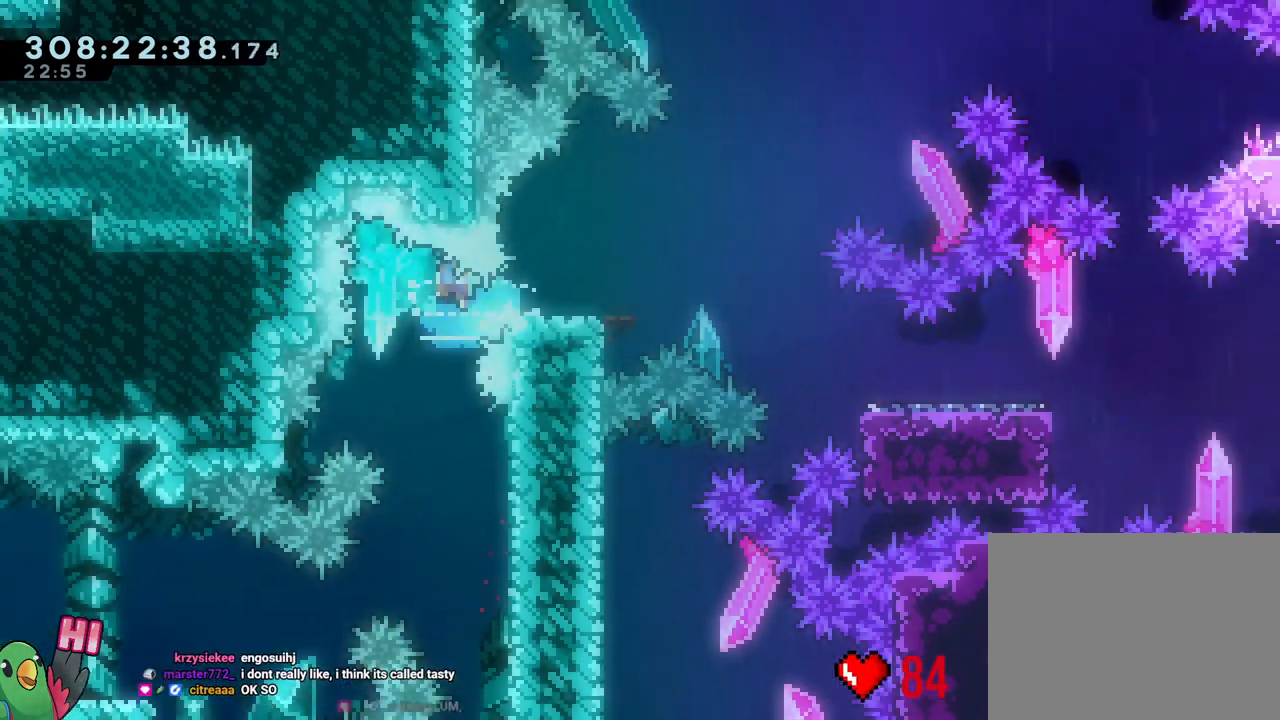
{"dt_ms": 1000, "buttons": [], "left_stick": "center", "right_stick": "center"}
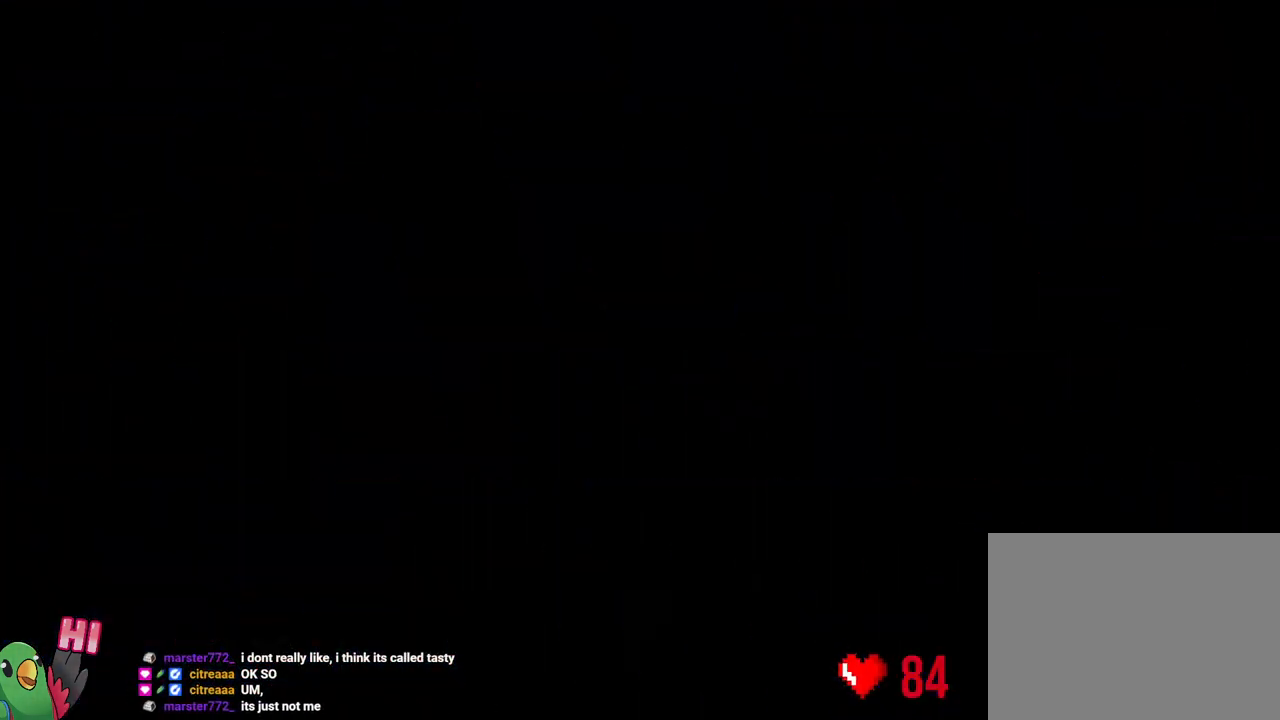
{"dt_ms": 500, "buttons": [], "left_stick": "center", "right_stick": "center", "events": [[17, "R1", "down"], [100, "B", "down"], [100, "R1", "up"], [233, "R1", "down"], [250, "B", "up"], [317, "R1", "up"]]}
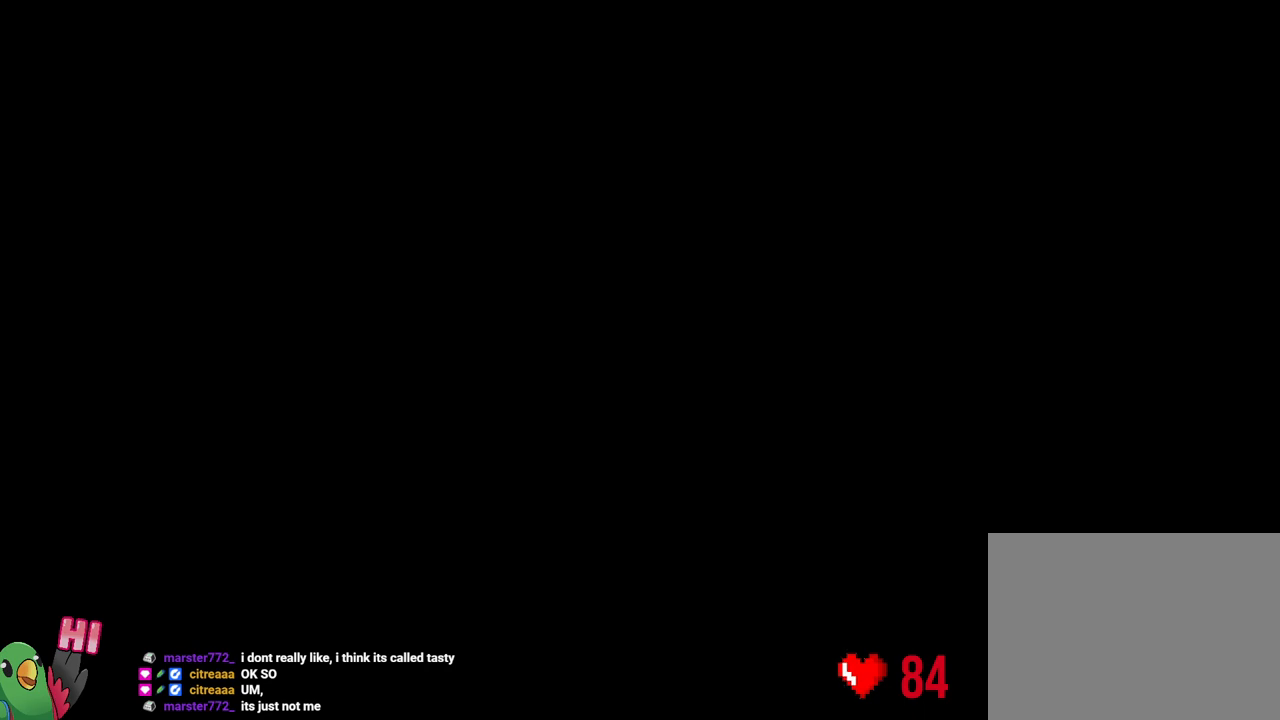
{"dt_ms": 500, "buttons": ["L2"], "left_stick": "right", "right_stick": "center", "events": [[33, "L2", "down"], [383, "Y", "down"], [383, "left_stick", "right"], [417, "B", "down"], [483, "Y", "up"], [500, "B", "up"]]}
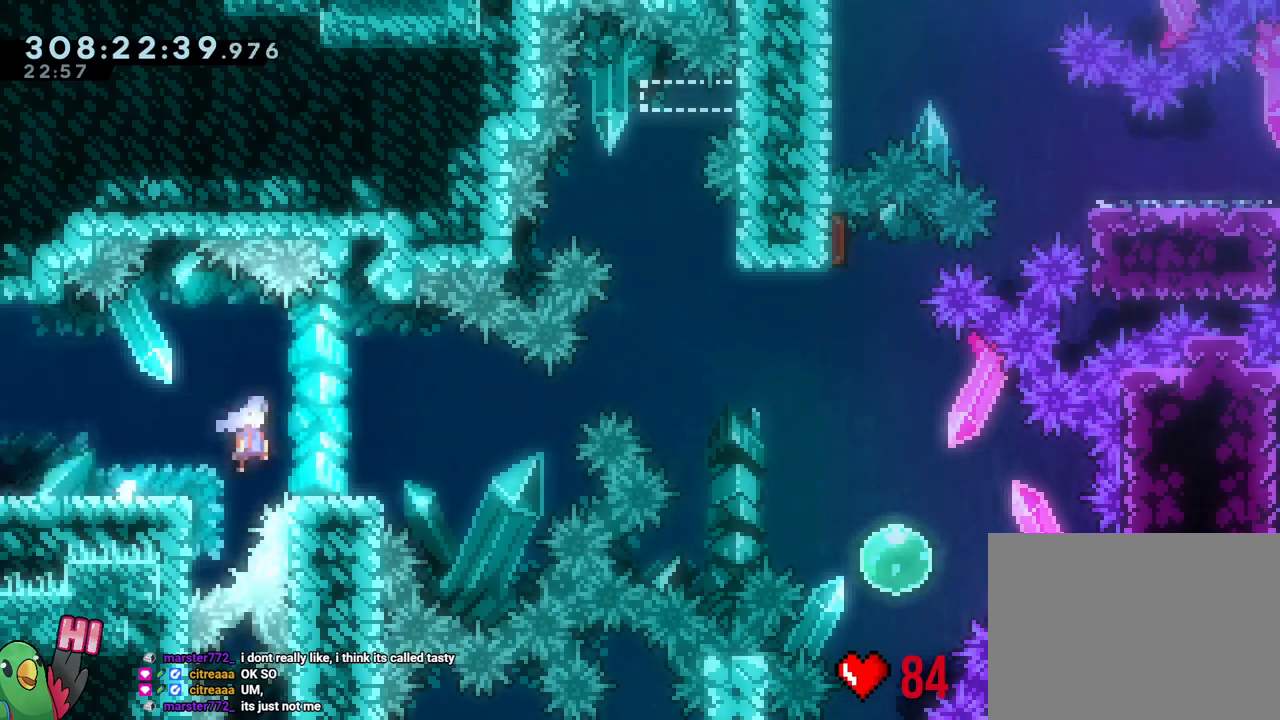
{"dt_ms": 500, "buttons": ["B"], "left_stick": "center", "right_stick": "center", "events": [[150, "B", "down"], [167, "DPAD_LEFT", "down"], [317, "DPAD_LEFT", "up"], [483, "L2", "up"], [483, "left_stick", "center"]]}
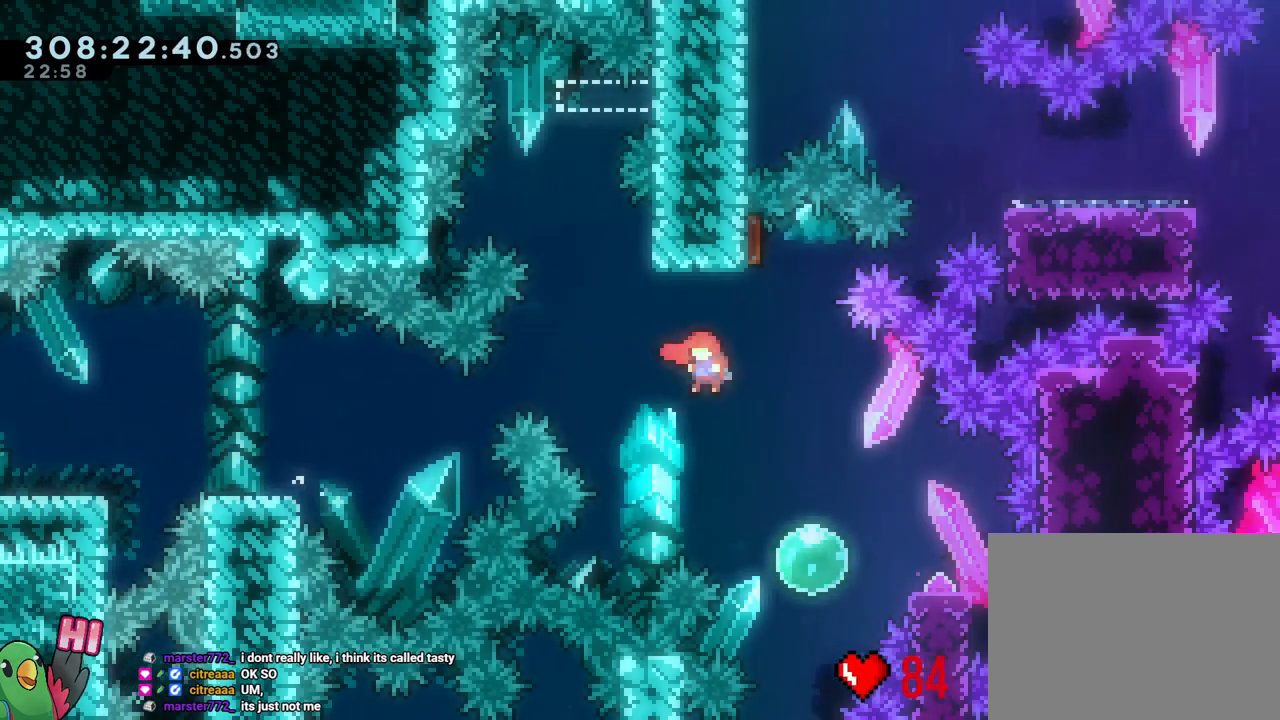
{"dt_ms": 500, "buttons": ["Y"], "left_stick": "down", "right_stick": "center"}
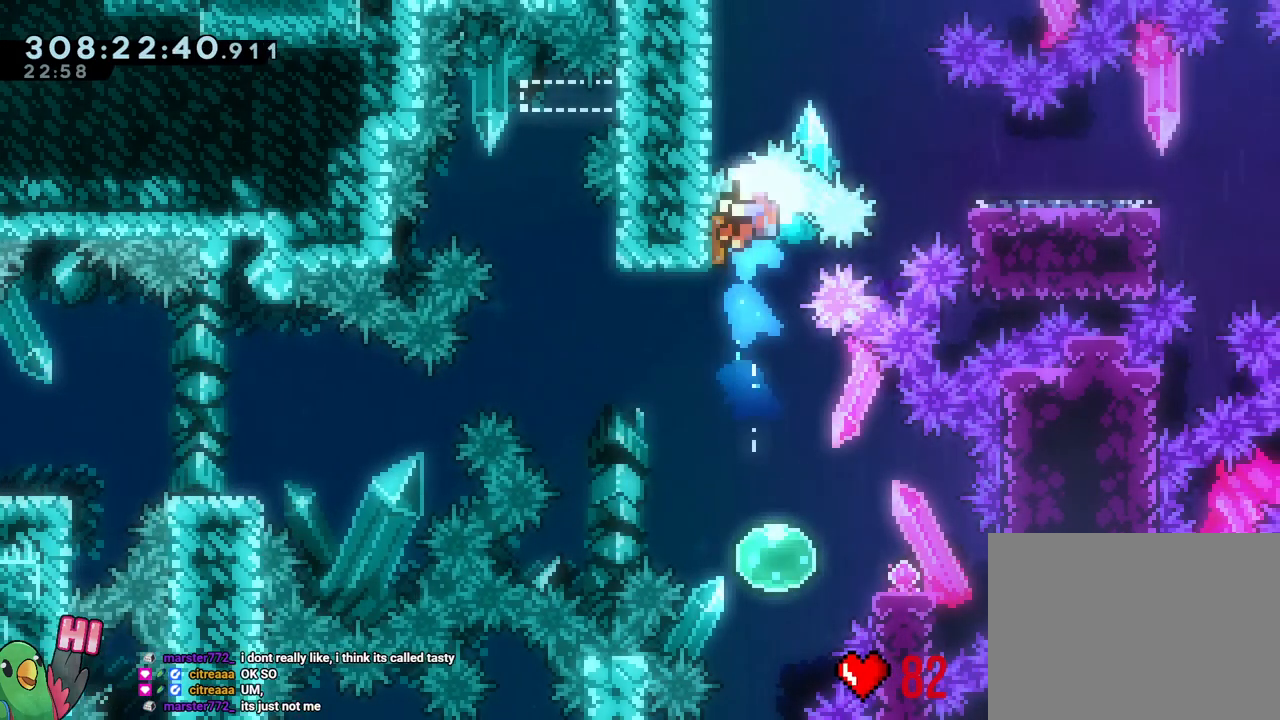
{"dt_ms": 500, "buttons": [], "left_stick": "center", "right_stick": "center", "events": [[67, "Y", "up"], [183, "left_stick", "center"], [367, "R1", "down"], [383, "B", "down"], [450, "R1", "up"], [500, "B", "up"]]}
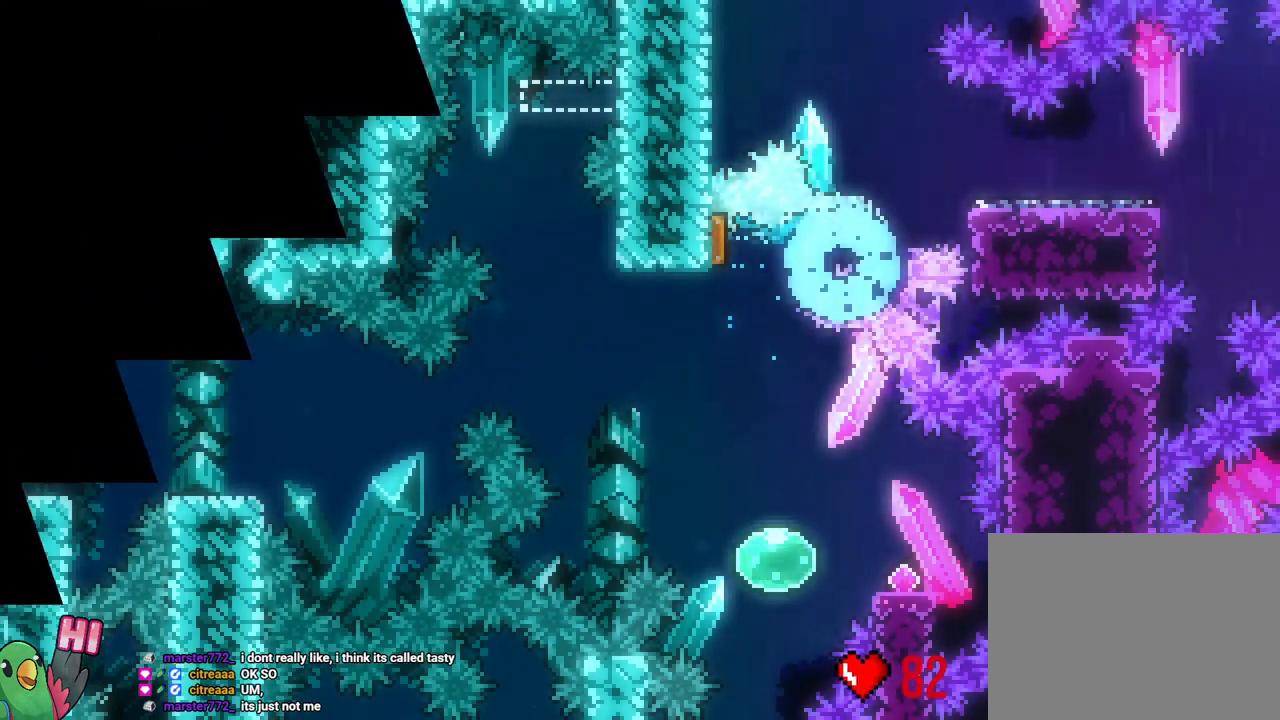
{"dt_ms": 500, "buttons": [], "left_stick": "center", "right_stick": "center", "events": [[17, "R1", "down"], [100, "B", "down"], [183, "B", "up"], [183, "R1", "up"], [267, "R1", "down"], [283, "B", "down"], [367, "R1", "up"], [450, "B", "up"]]}
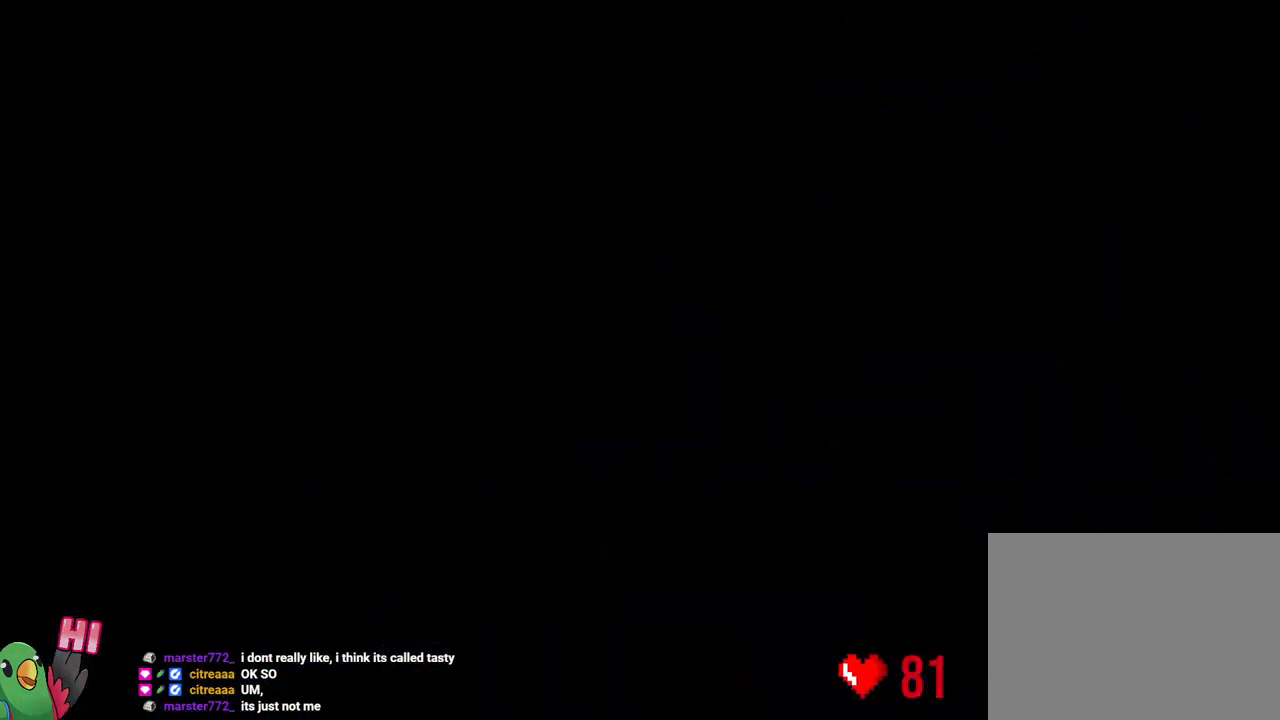
{"dt_ms": 500, "buttons": ["L2"], "left_stick": "center", "right_stick": "center", "events": [[67, "L2", "down"]]}
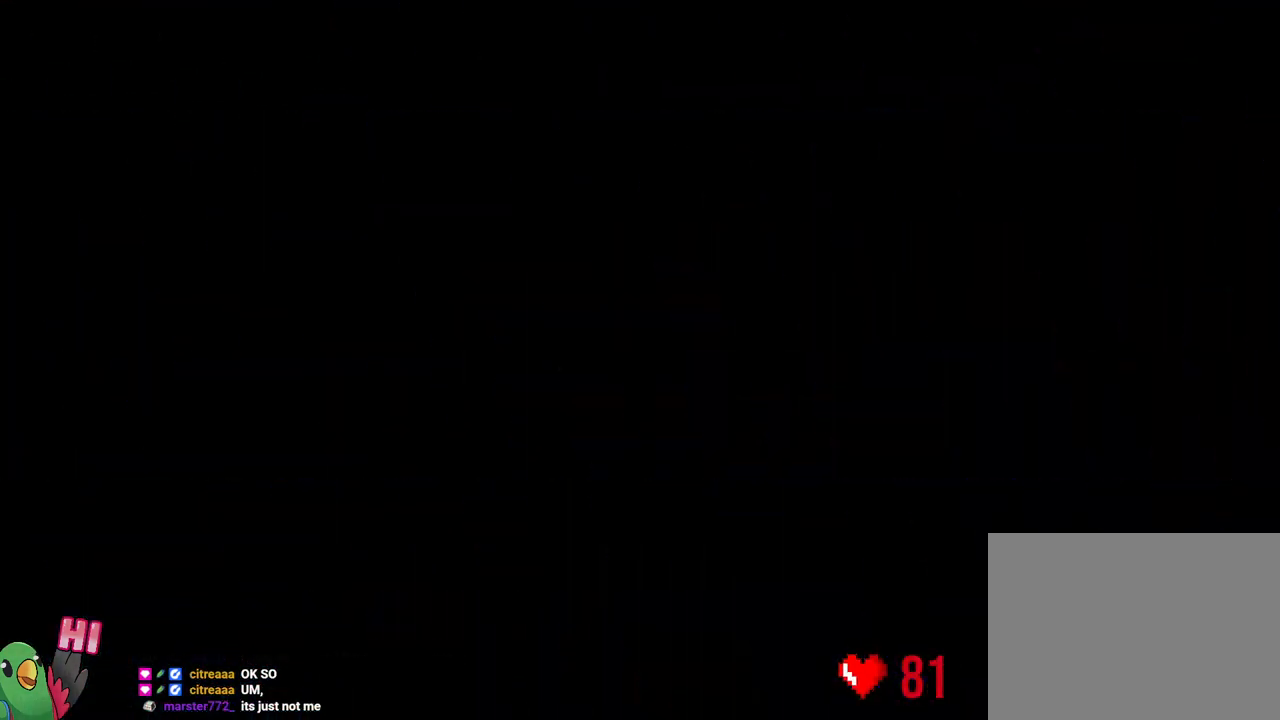
{"dt_ms": 500, "buttons": ["B", "Y", "L2"], "left_stick": "right", "right_stick": "center", "events": [[467, "B", "down"], [467, "Y", "down"], [467, "left_stick", "right"]]}
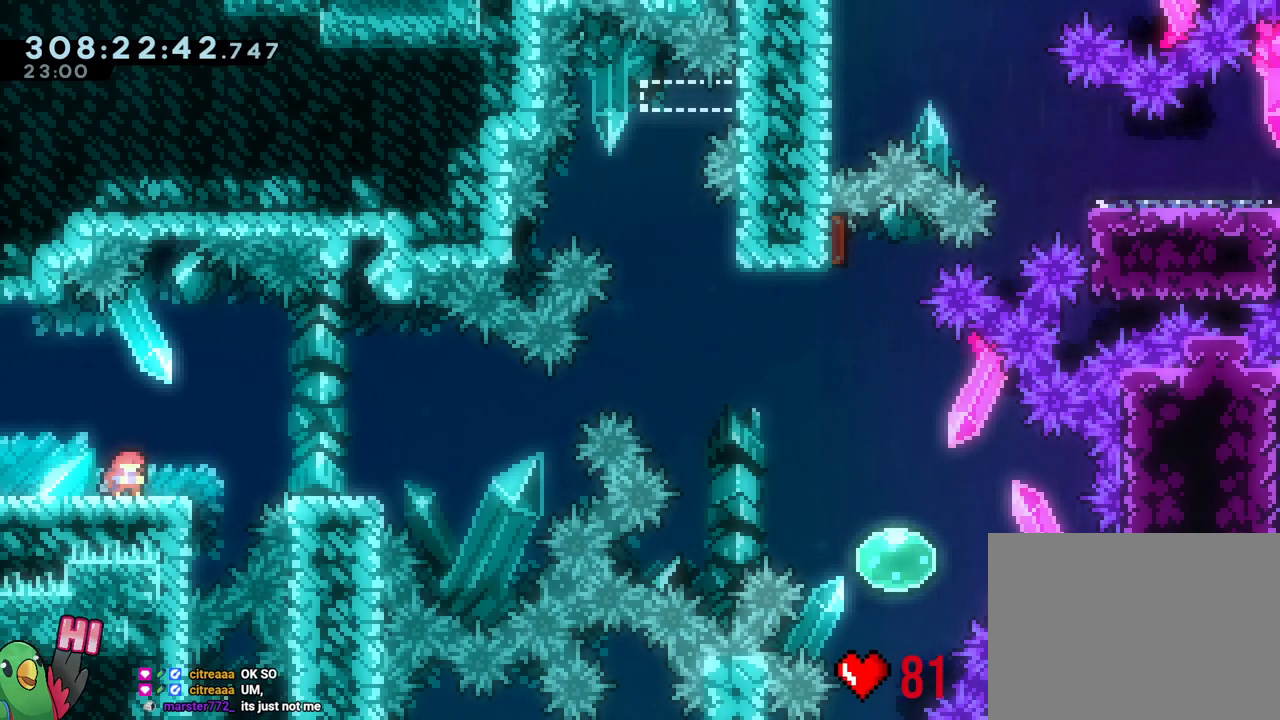
{"dt_ms": 500, "buttons": ["B"], "left_stick": "down-right", "right_stick": "center"}
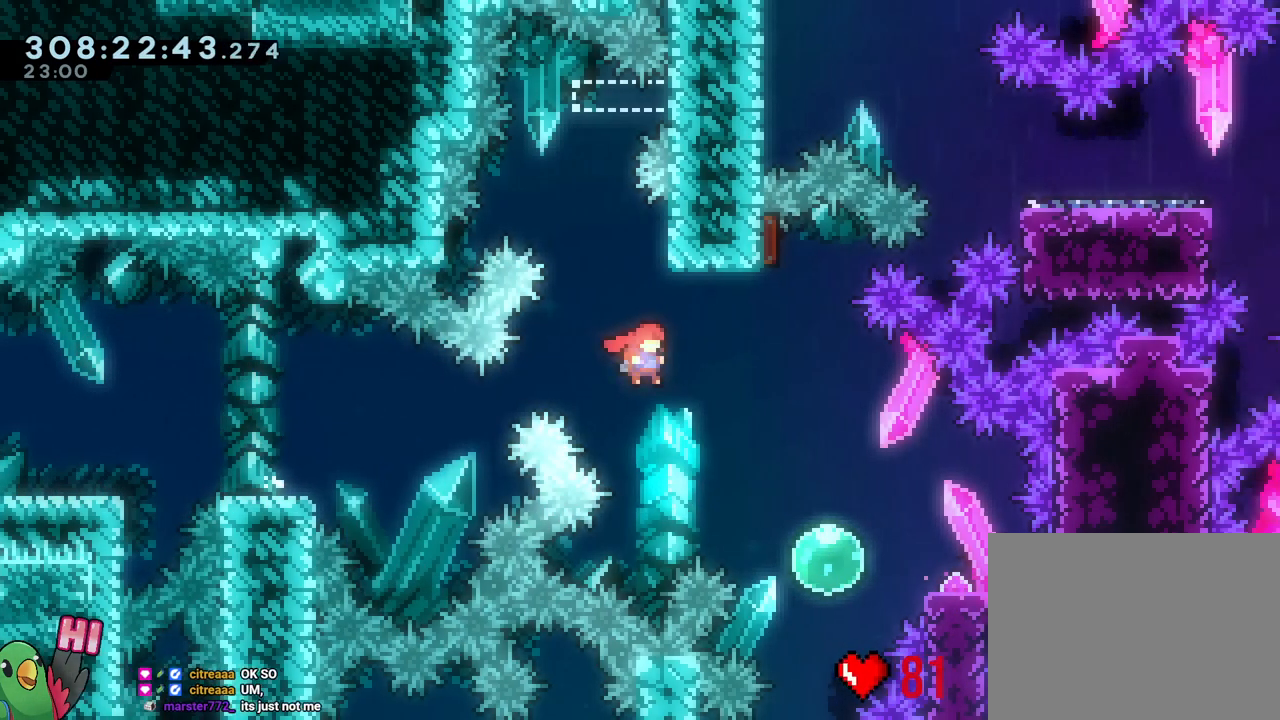
{"dt_ms": 500, "buttons": [], "left_stick": "center", "right_stick": "center"}
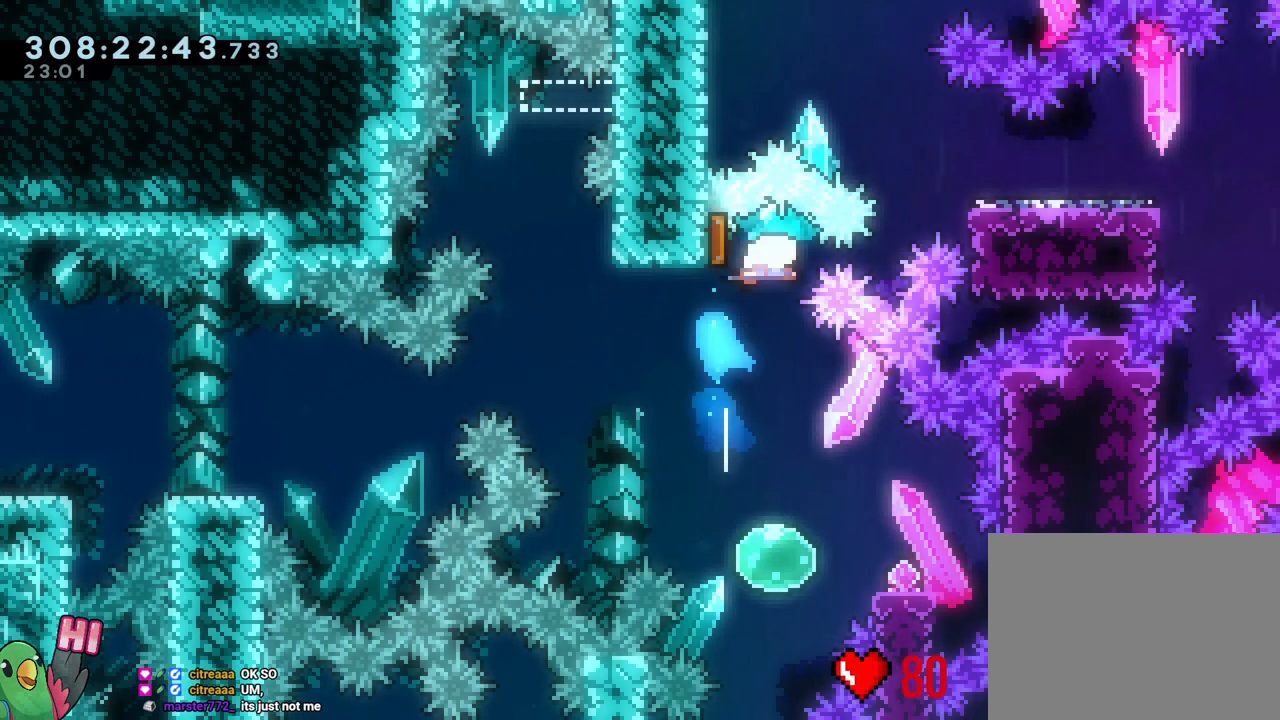
{"dt_ms": 500, "buttons": ["Y"], "left_stick": "right", "right_stick": "center", "events": [[17, "Y", "down"], [17, "left_stick", "down"], [150, "Y", "up"], [233, "left_stick", "center"], [450, "Y", "down"], [450, "left_stick", "right"]]}
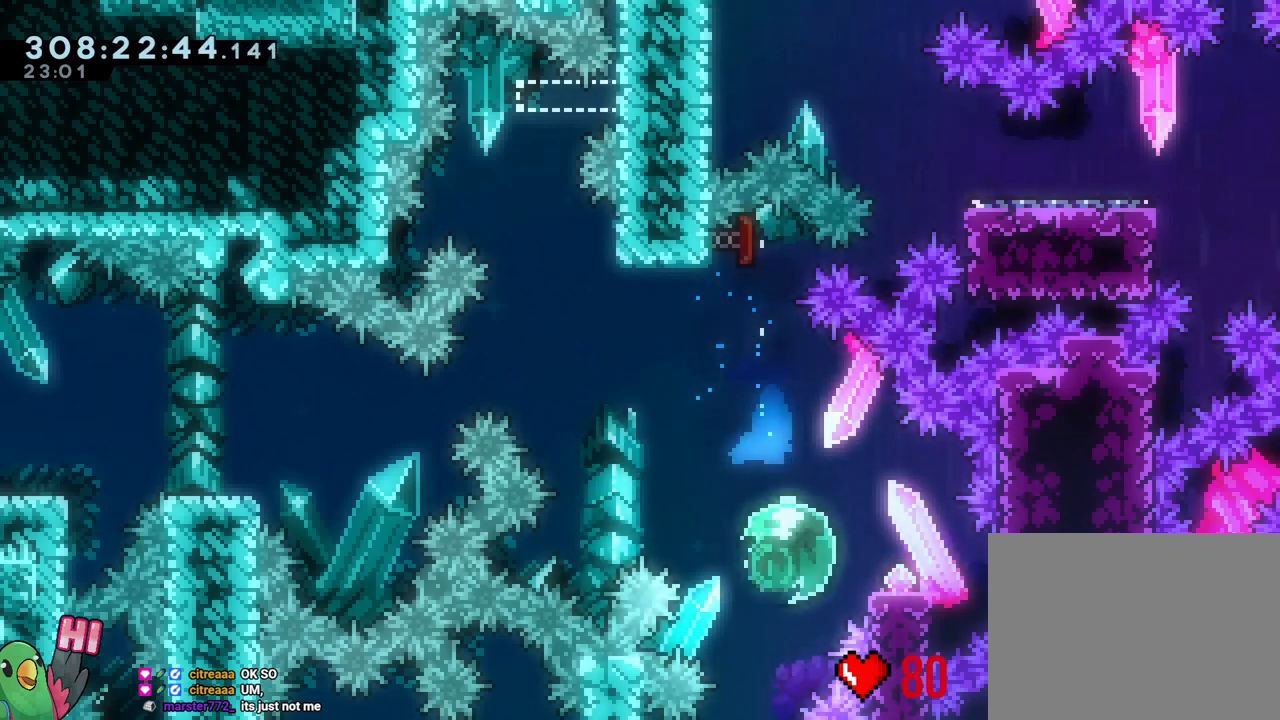
{"dt_ms": 500, "buttons": ["B", "Y"], "left_stick": "up", "right_stick": "center", "events": [[33, "Y", "up"], [100, "left_stick", "center"], [150, "B", "down"], [150, "left_stick", "left"], [383, "left_stick", "up-left"], [483, "left_stick", "up"], [500, "Y", "down"]]}
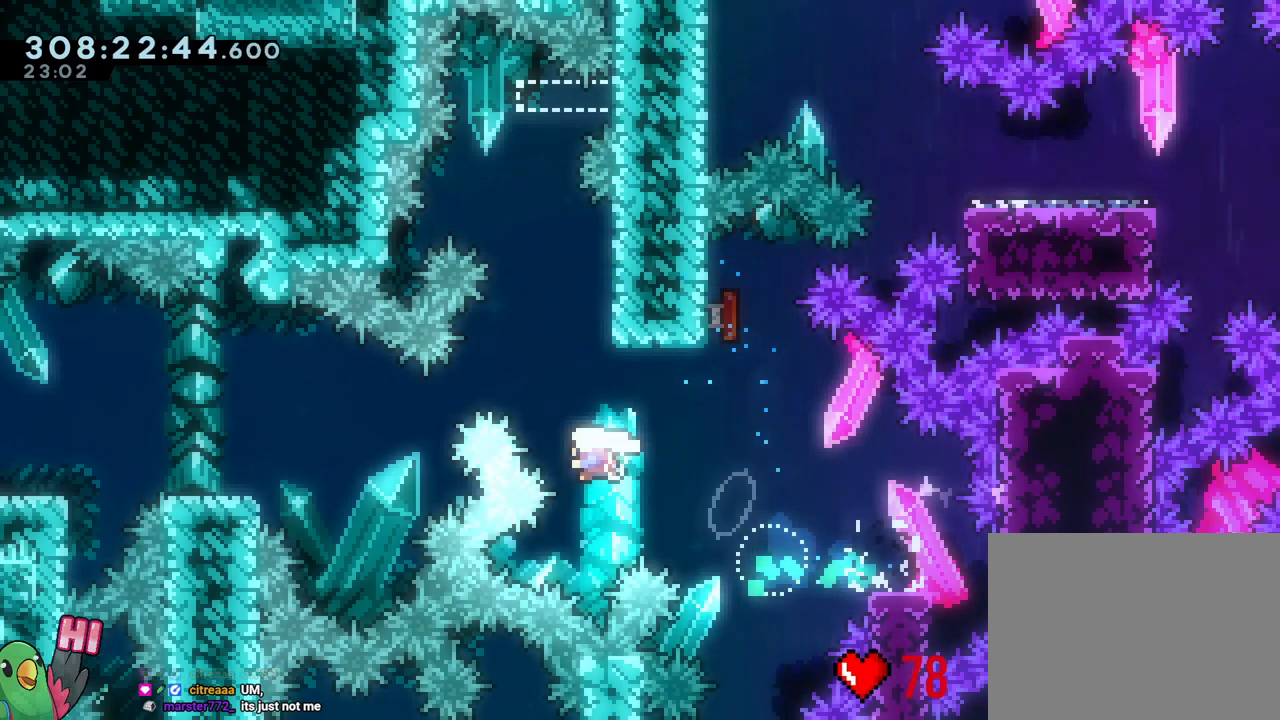
{"dt_ms": 500, "buttons": ["B", "L2"], "left_stick": "center", "right_stick": "center", "events": [[133, "Y", "up"], [167, "B", "up"], [200, "left_stick", "center"], [267, "B", "down"], [317, "L2", "down"]]}
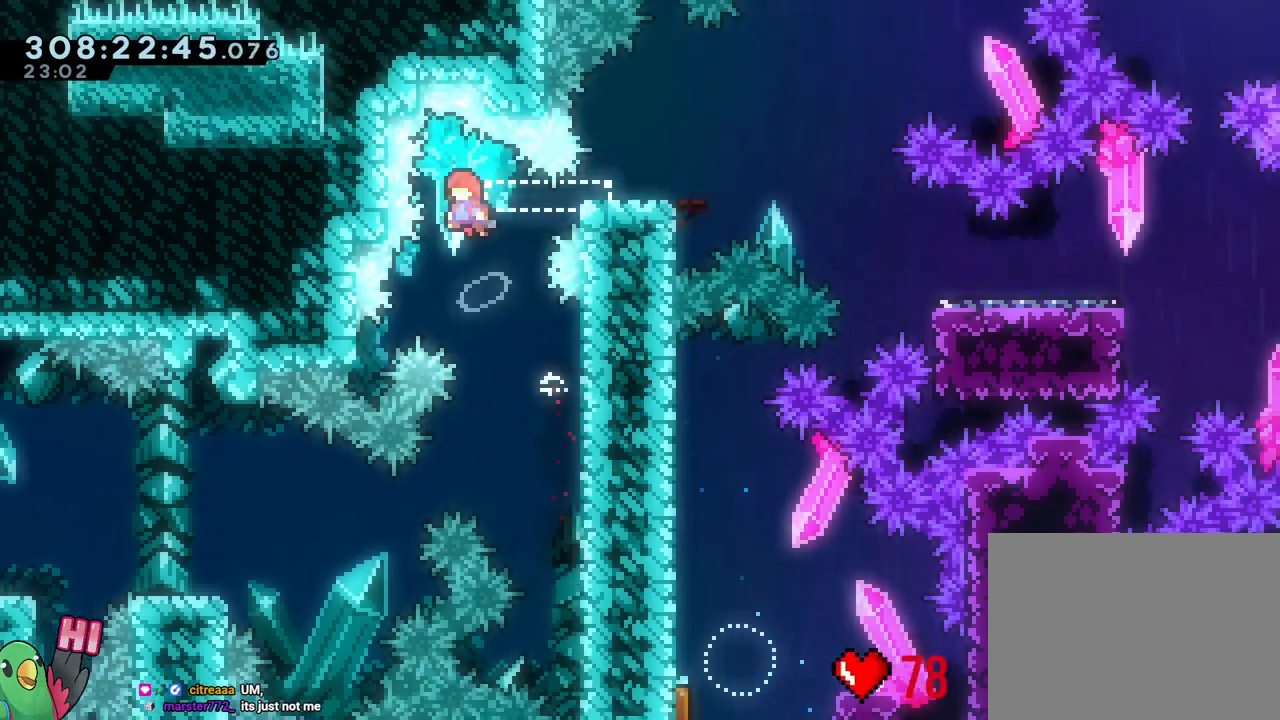
{"dt_ms": 500, "buttons": ["L2"], "left_stick": "right", "right_stick": "center", "events": [[17, "left_stick", "right"], [317, "Y", "down"], [433, "Y", "up"], [467, "B", "up"]]}
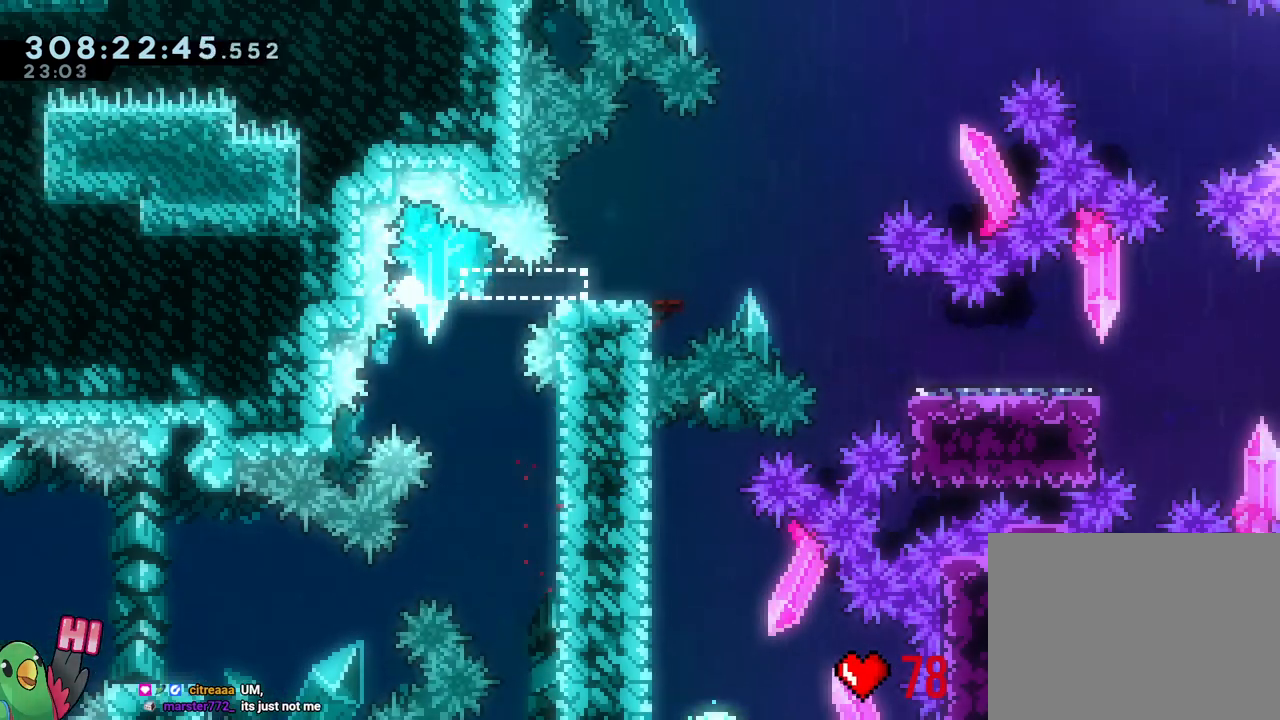
{"dt_ms": 500, "buttons": ["R1"], "left_stick": "center", "right_stick": "center", "events": [[67, "B", "down"], [67, "L2", "up"], [67, "left_stick", "center"], [183, "B", "up"], [267, "B", "down"], [417, "B", "up"], [500, "R1", "down"]]}
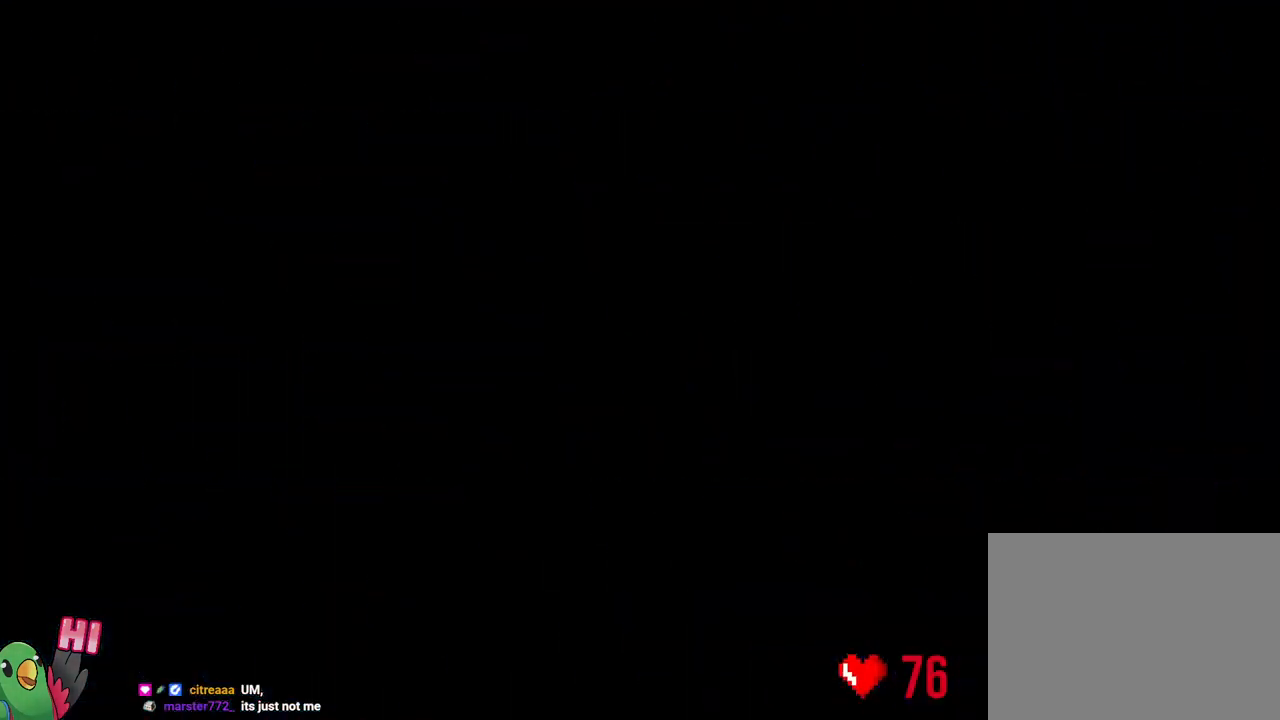
{"dt_ms": 500, "buttons": ["L2"], "left_stick": "center", "right_stick": "center", "events": [[17, "B", "down"], [17, "R1", "up"], [100, "L2", "down"], [100, "R1", "down"], [183, "B", "up"], [200, "R1", "up"]]}
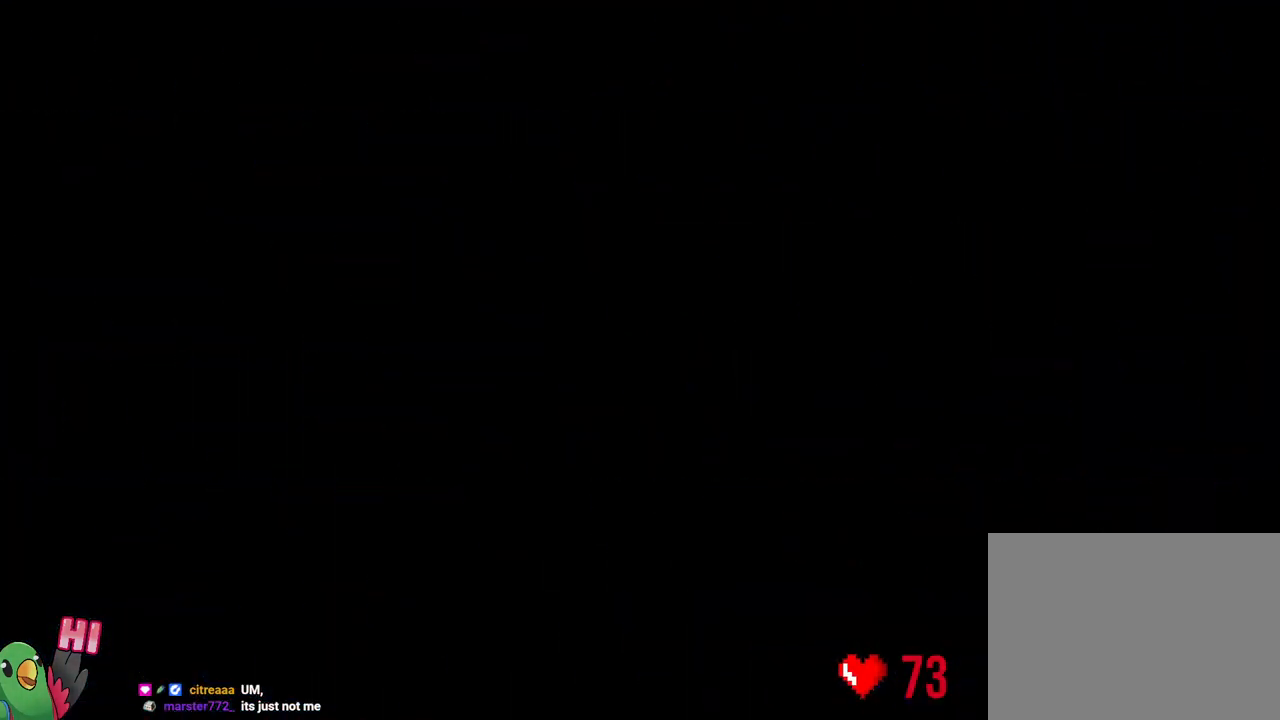
{"dt_ms": 500, "buttons": ["L2"], "left_stick": "center", "right_stick": "center", "events": []}